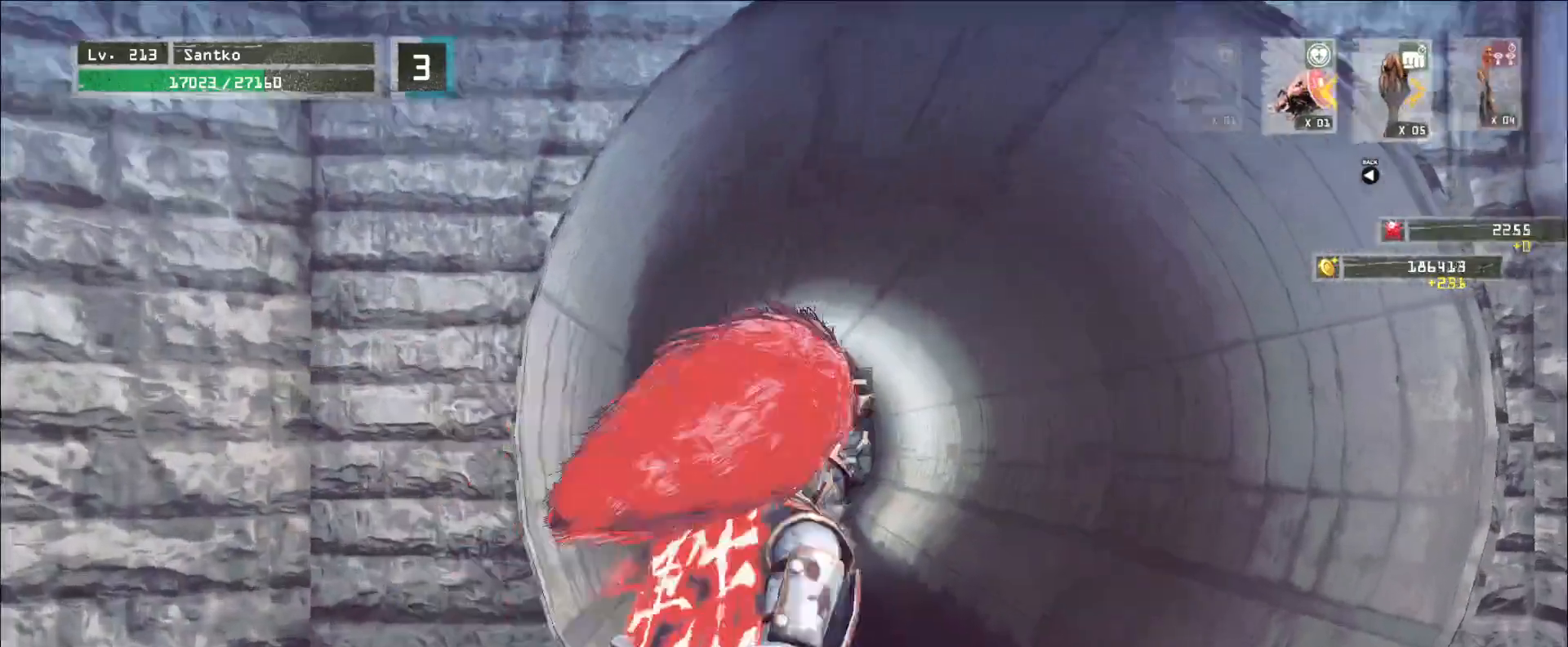
Gameplay with keyboard and mouse; each line is a JSON object with the keys and mouse buttons held at the frame after it. "events" lists presses ("down") and releases ("up") of "1", "2", "3", "4", "5", "a", "alt", "b", "c", "ctrl", "d", "e", "f", "g", "q", "r", "s", "shift", "space", "t", "tab", "v", "w", "x", "z", "mouse_left", "mouse_wheel", "mouse_right", "mouse_mb4" and "mouse_mb5" between this image and that frame as [ms after this image, input, new state], when the widget could be followed in between. "mouse_left", "mouse_wheel", "mouse_right", "mouse_mb4", "mouse_mb5" = the "left", "wheel", "right", "mb4", "mb5" buttons of the "mouse" list. No other keys are recorded. "wheel" means that the mouse wheel is clicked or scrolled. Not read: mouse_move.
{"keys": ["d"], "mouse": [], "events": [[80, "w", "down"], [280, "w", "up"], [480, "d", "down"]]}
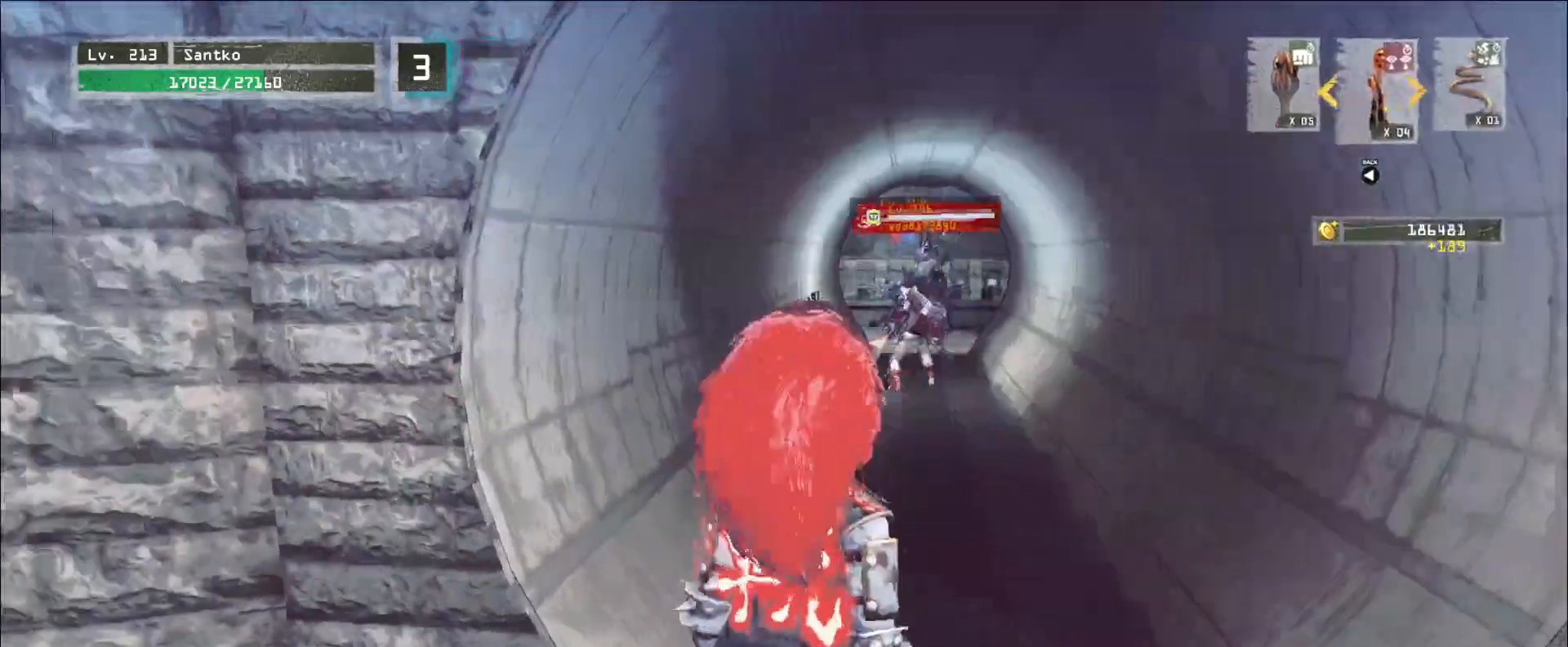
{"keys": ["a"], "mouse": [], "events": [[80, "d", "up"], [80, "mouse_mb5", "down"], [200, "mouse_mb5", "up"], [320, "a", "down"]]}
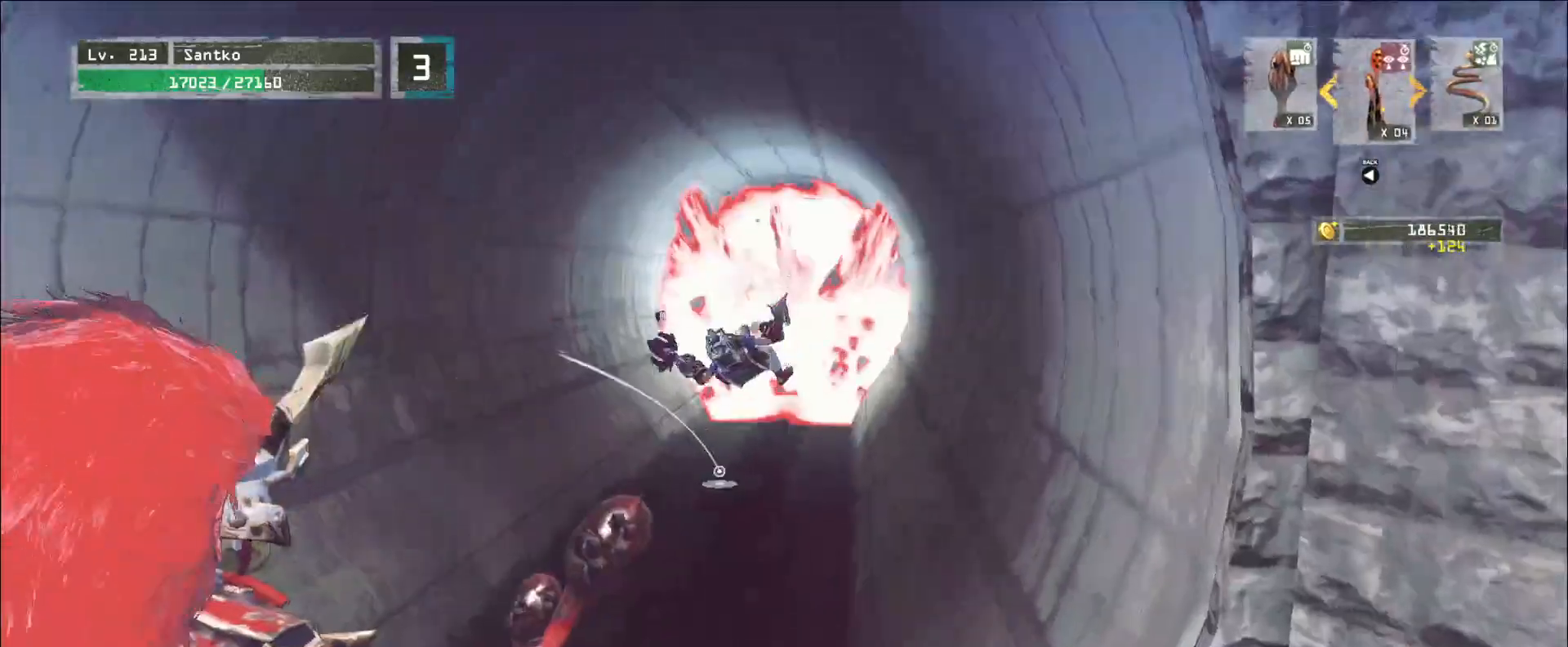
{"keys": ["w"], "mouse": [], "events": [[80, "s", "down"], [280, "s", "up"], [400, "a", "up"], [440, "mouse_mb5", "down"], [480, "w", "down"], [520, "mouse_mb5", "up"]]}
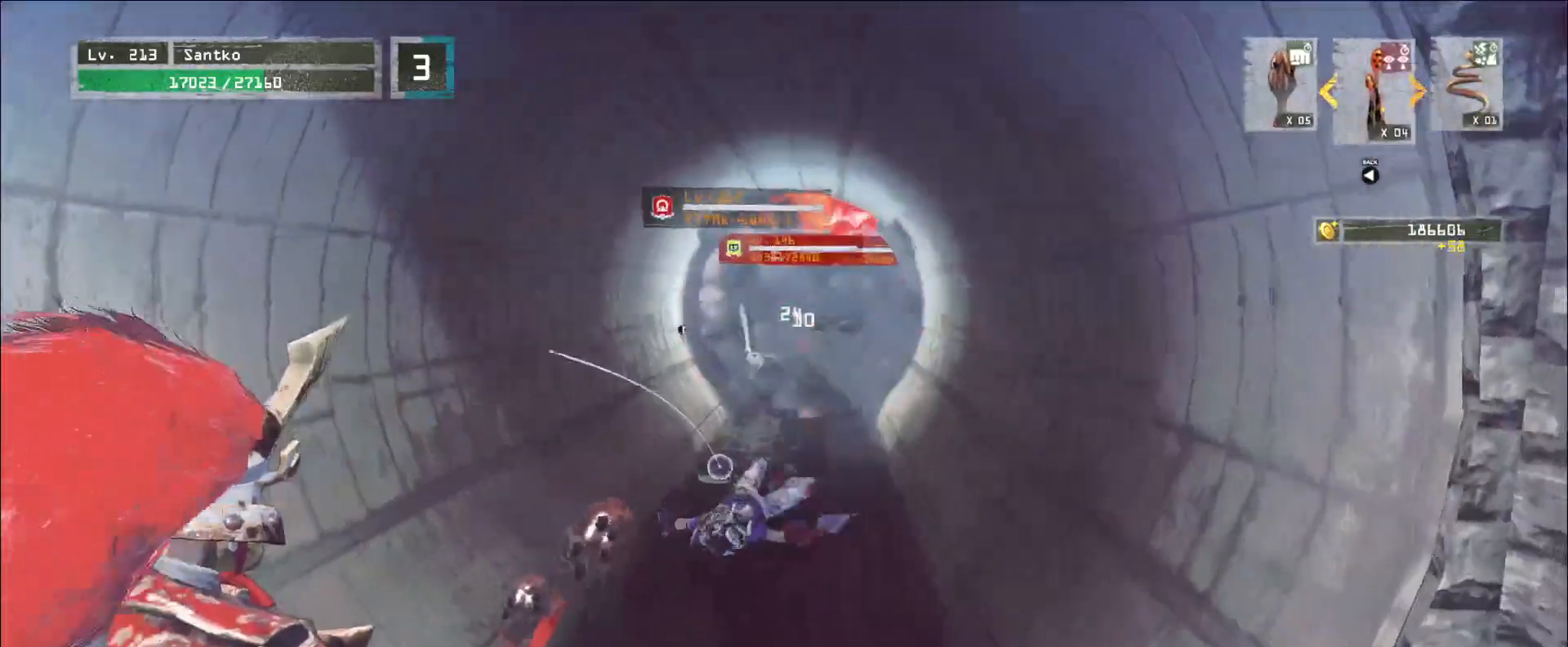
{"keys": ["w"], "mouse": [], "events": [[40, "d", "down"], [200, "ctrl", "down"], [200, "d", "up"], [360, "ctrl", "up"]]}
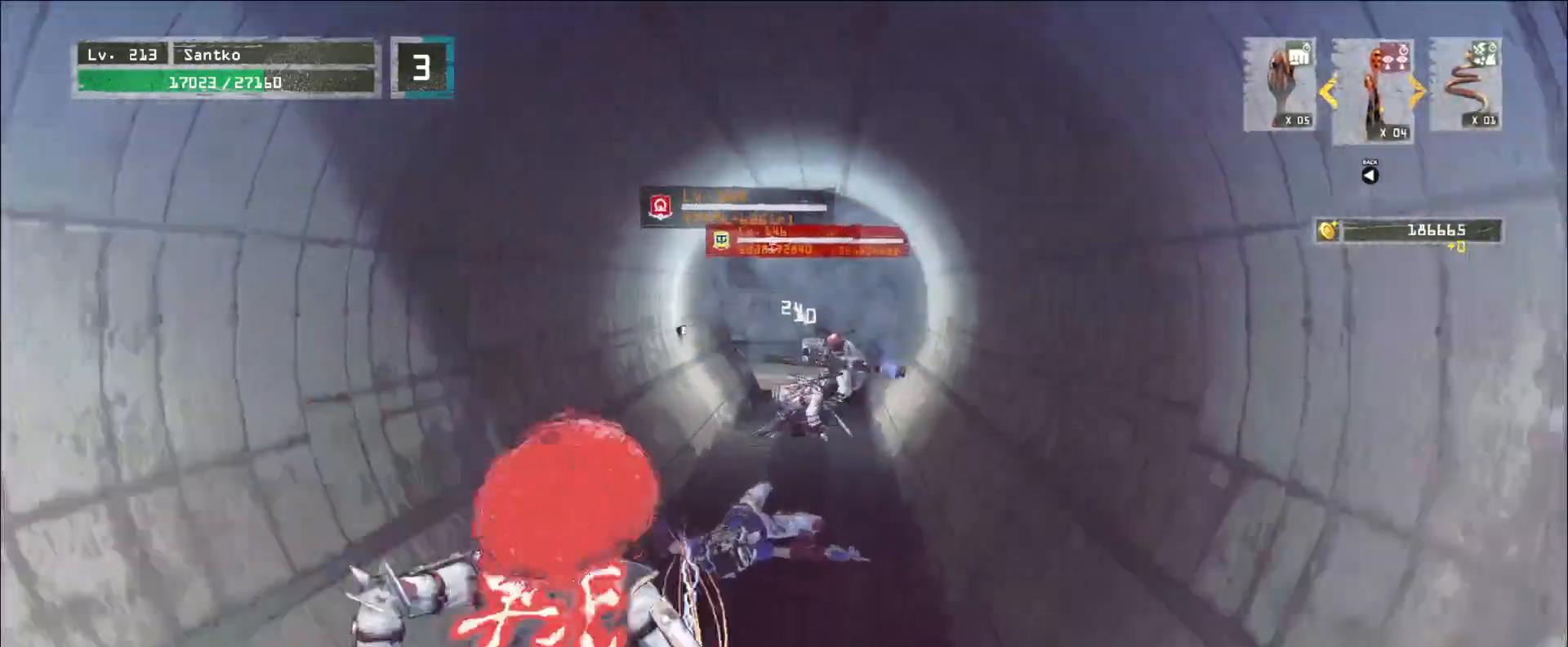
{"keys": ["shift", "w"], "mouse": [], "events": [[200, "shift", "down"], [320, "mouse_right", "down"], [360, "mouse_right", "up"]]}
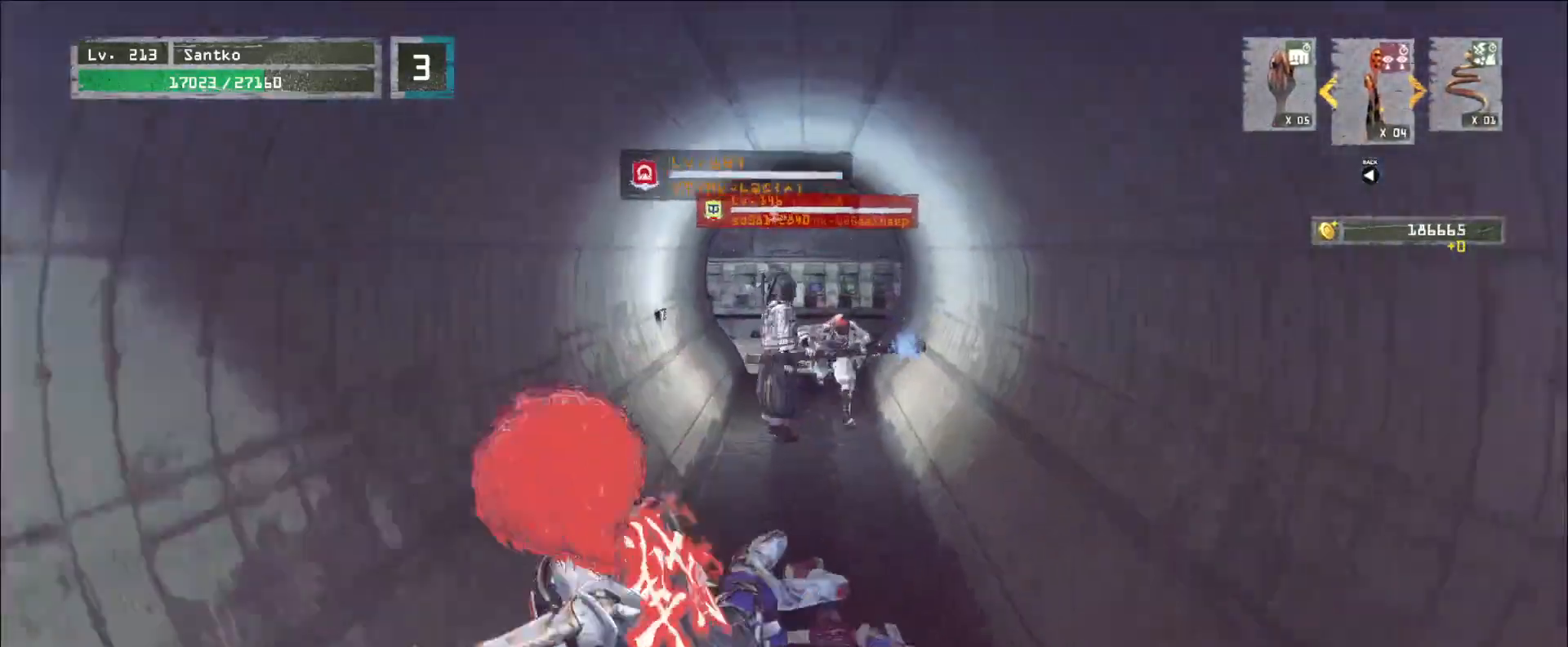
{"keys": ["q"], "mouse": [], "events": [[80, "q", "down"], [80, "shift", "up"], [200, "q", "up"], [200, "w", "up"], [440, "q", "down"]]}
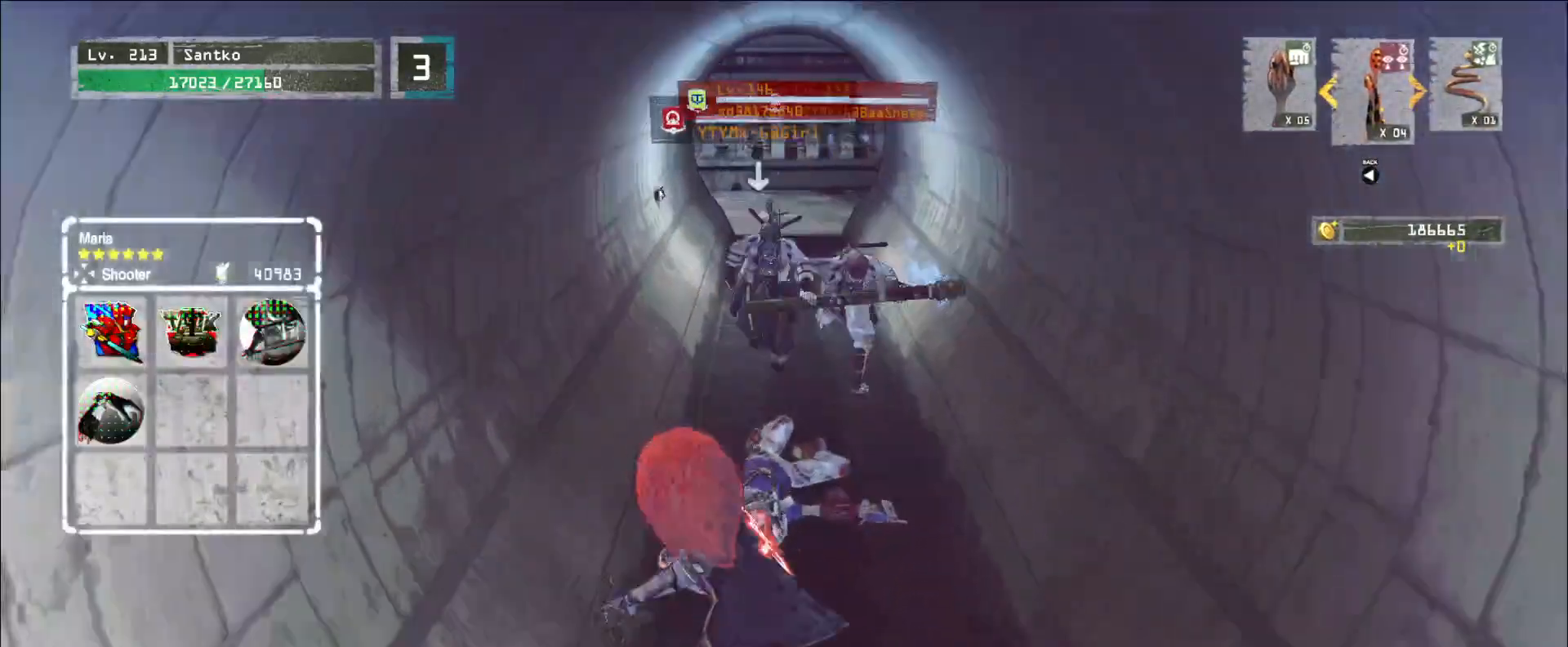
{"keys": [], "mouse": ["wheel"], "events": [[40, "mouse_wheel", "down"], [40, "q", "up"]]}
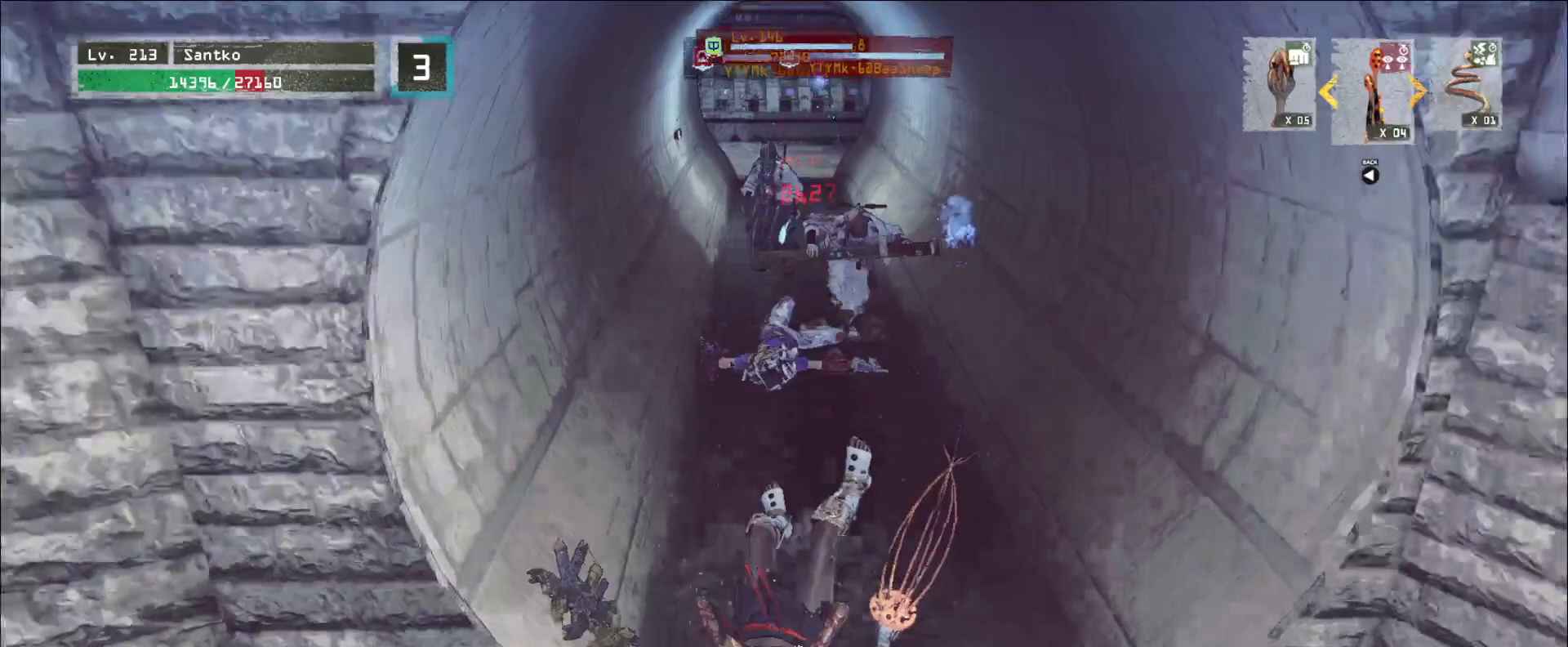
{"keys": ["w"], "mouse": [], "events": [[120, "w", "down"], [160, "mouse_wheel", "up"], [240, "mouse_wheel", "down"], [400, "mouse_wheel", "up"]]}
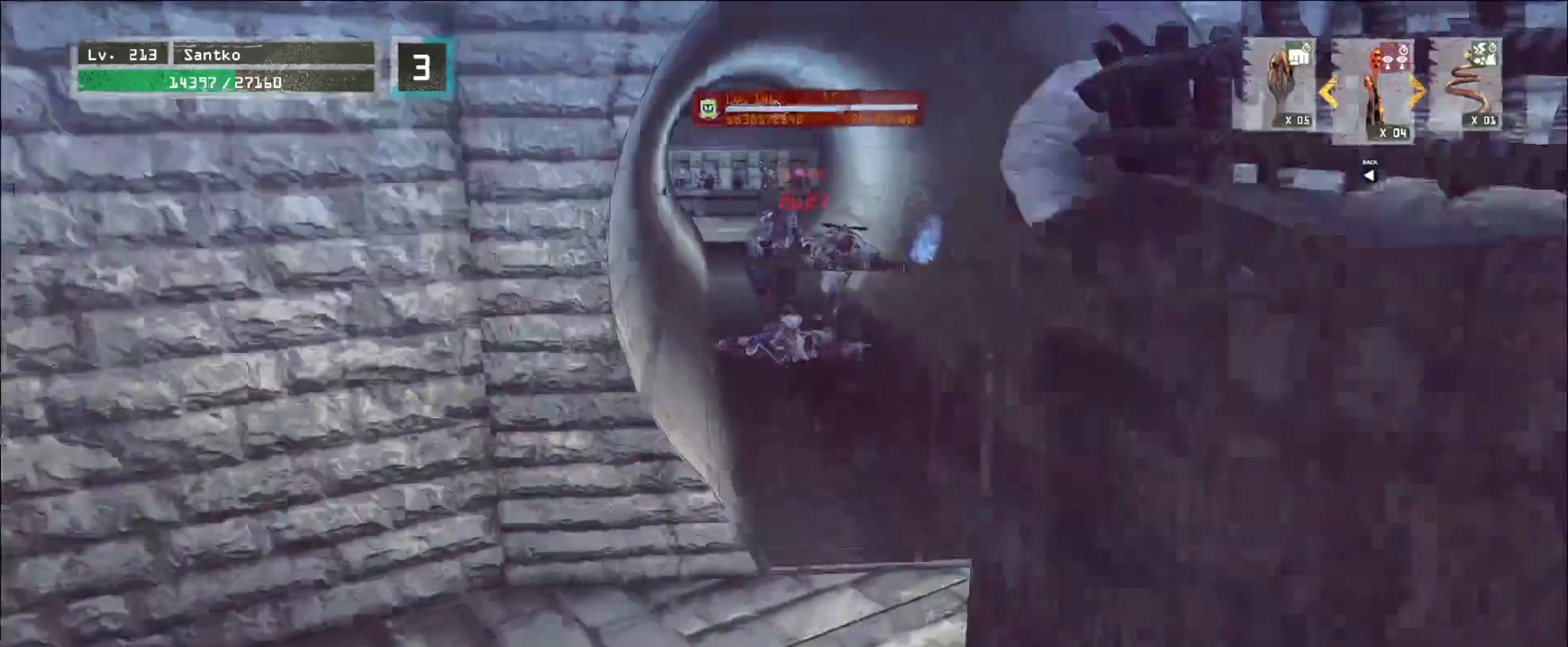
{"keys": ["a", "w"], "mouse": [], "events": [[360, "a", "down"]]}
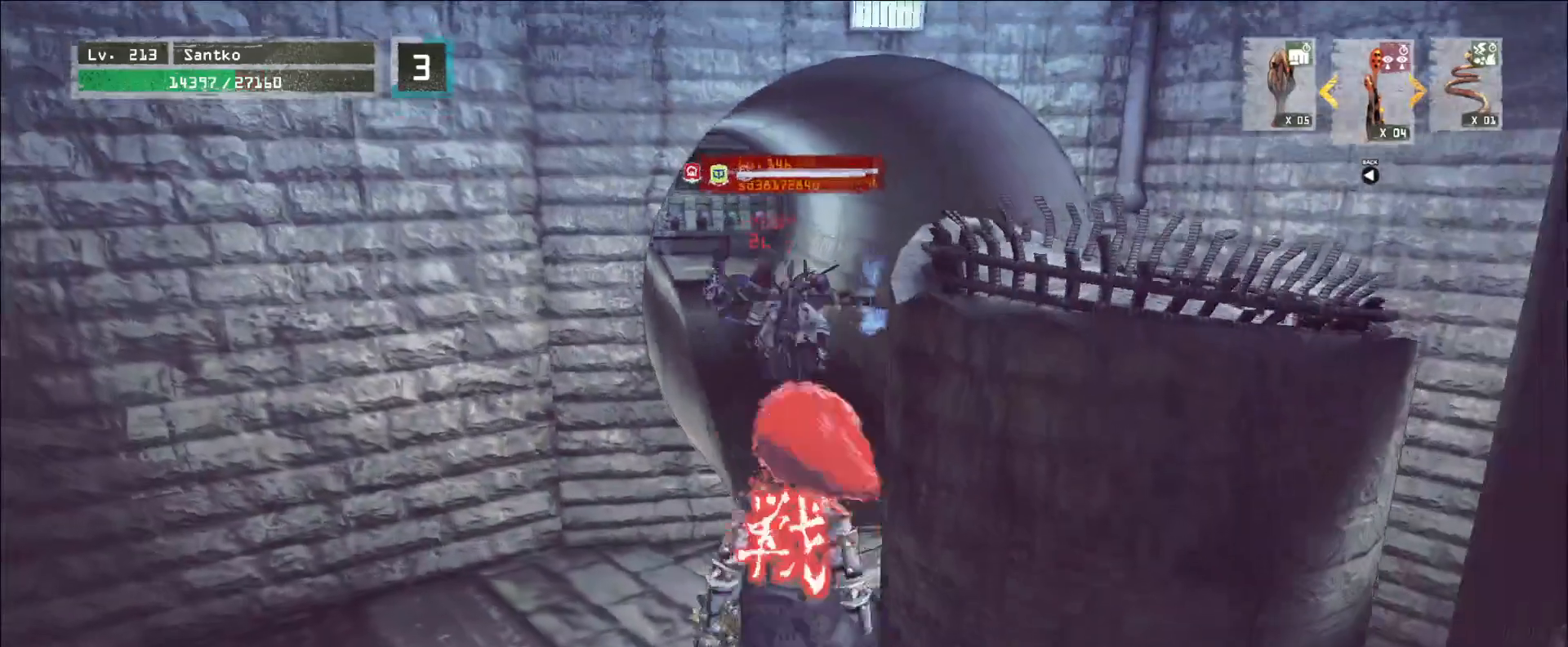
{"keys": ["a", "s"], "mouse": [], "events": [[40, "w", "up"], [280, "mouse_mb5", "down"], [280, "s", "down"], [320, "mouse_mb5", "up"], [440, "mouse_mb4", "down"], [480, "mouse_mb4", "up"]]}
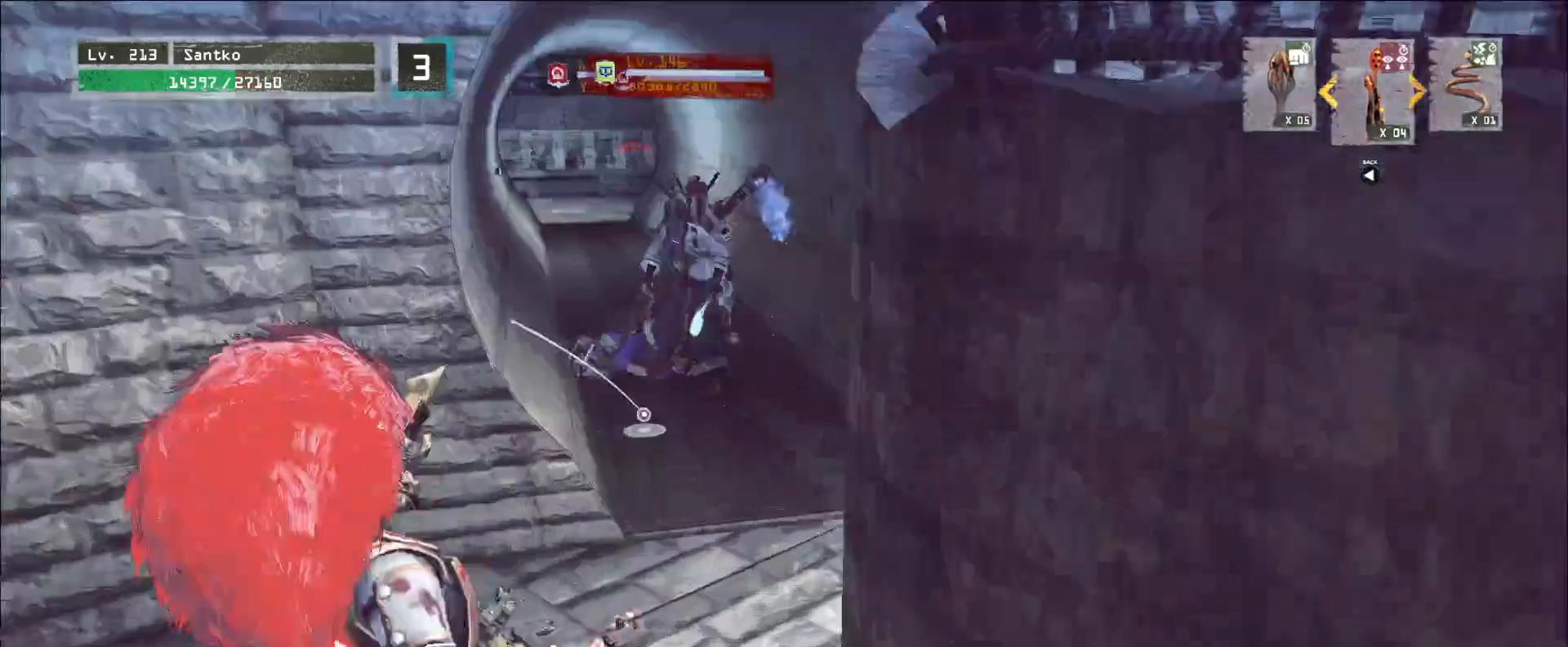
{"keys": ["a", "s"], "mouse": [], "events": []}
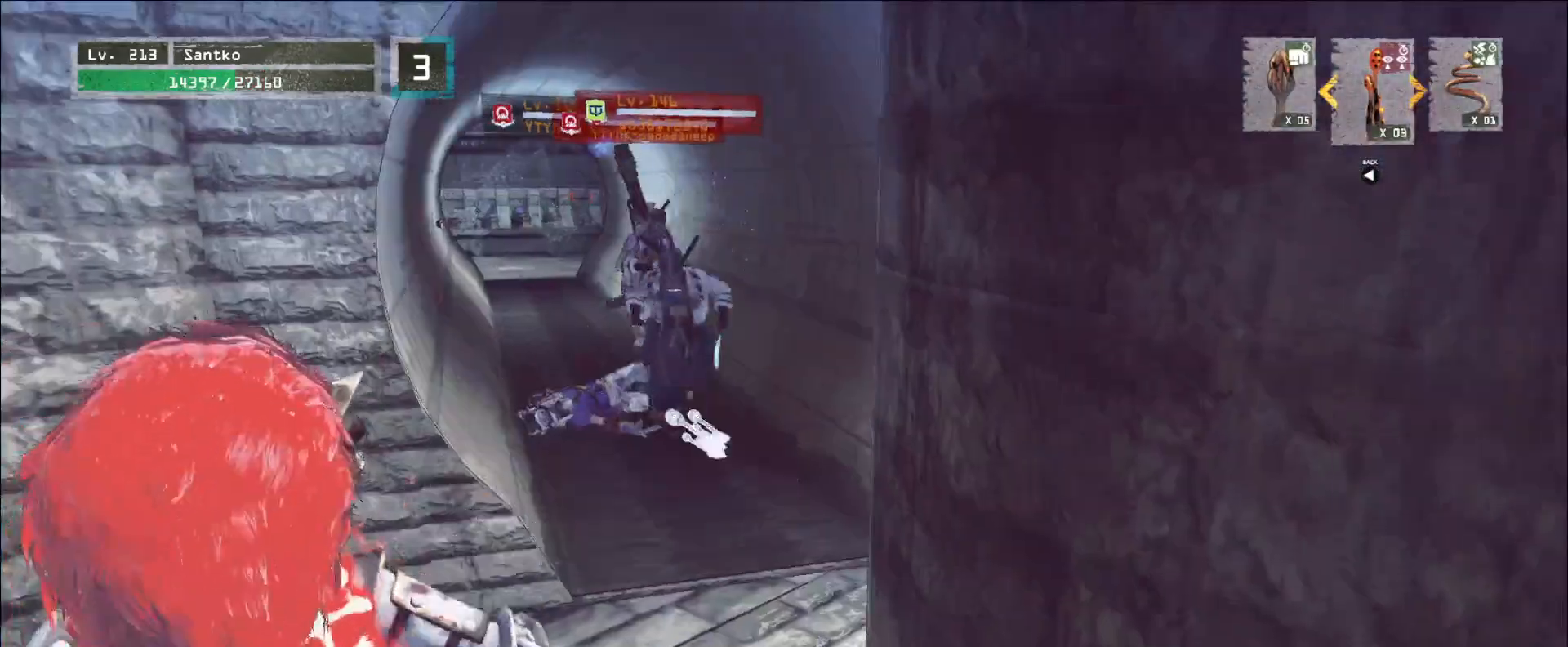
{"keys": ["a", "s"], "mouse": [], "events": []}
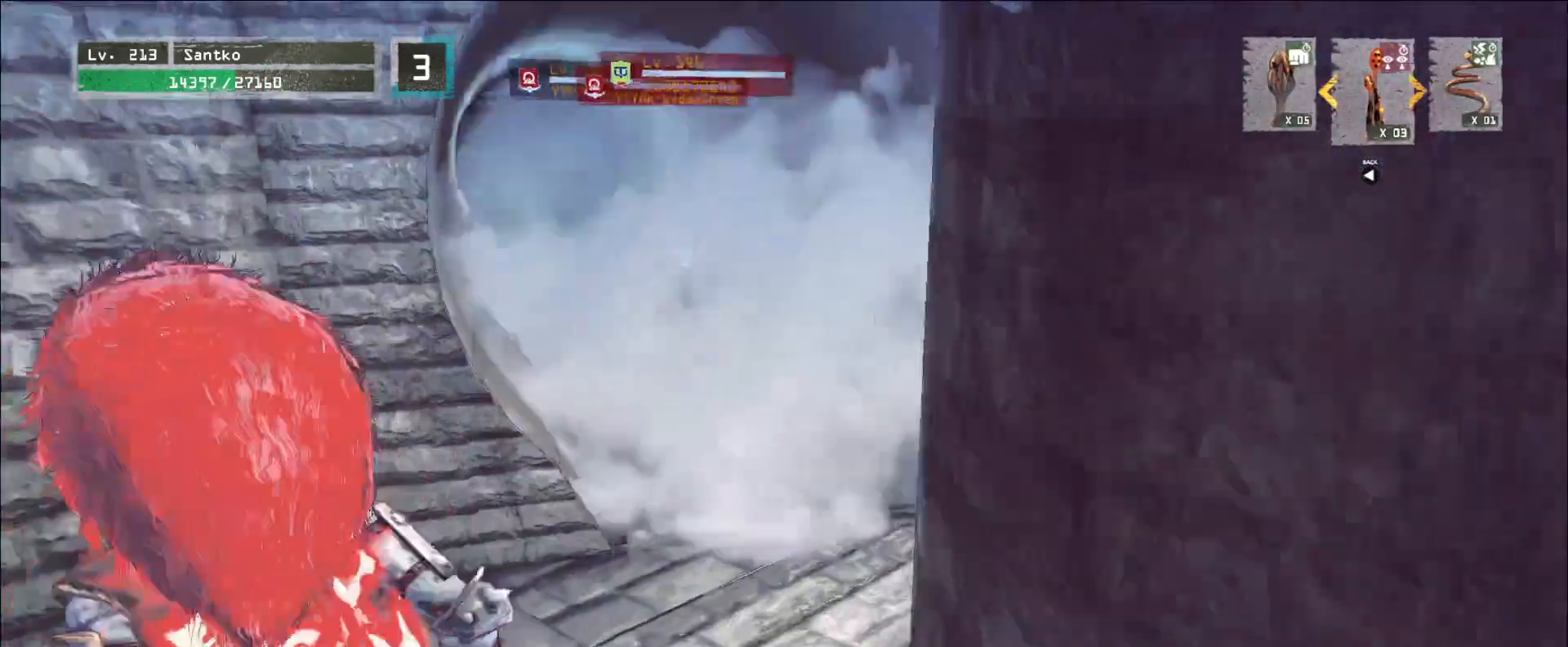
{"keys": ["c"], "mouse": [], "events": [[360, "s", "up"], [480, "a", "up"], [520, "c", "down"]]}
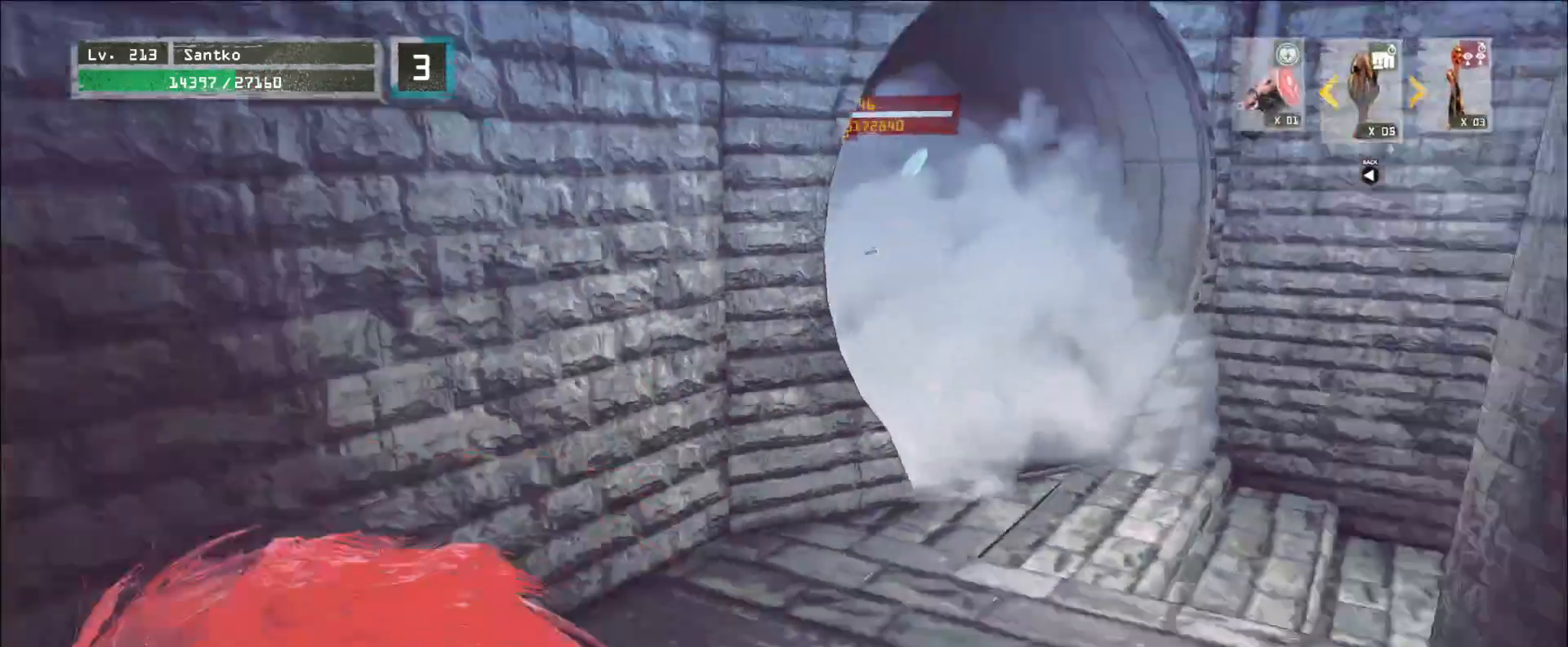
{"keys": ["w"], "mouse": [], "events": [[80, "c", "up"], [200, "w", "down"]]}
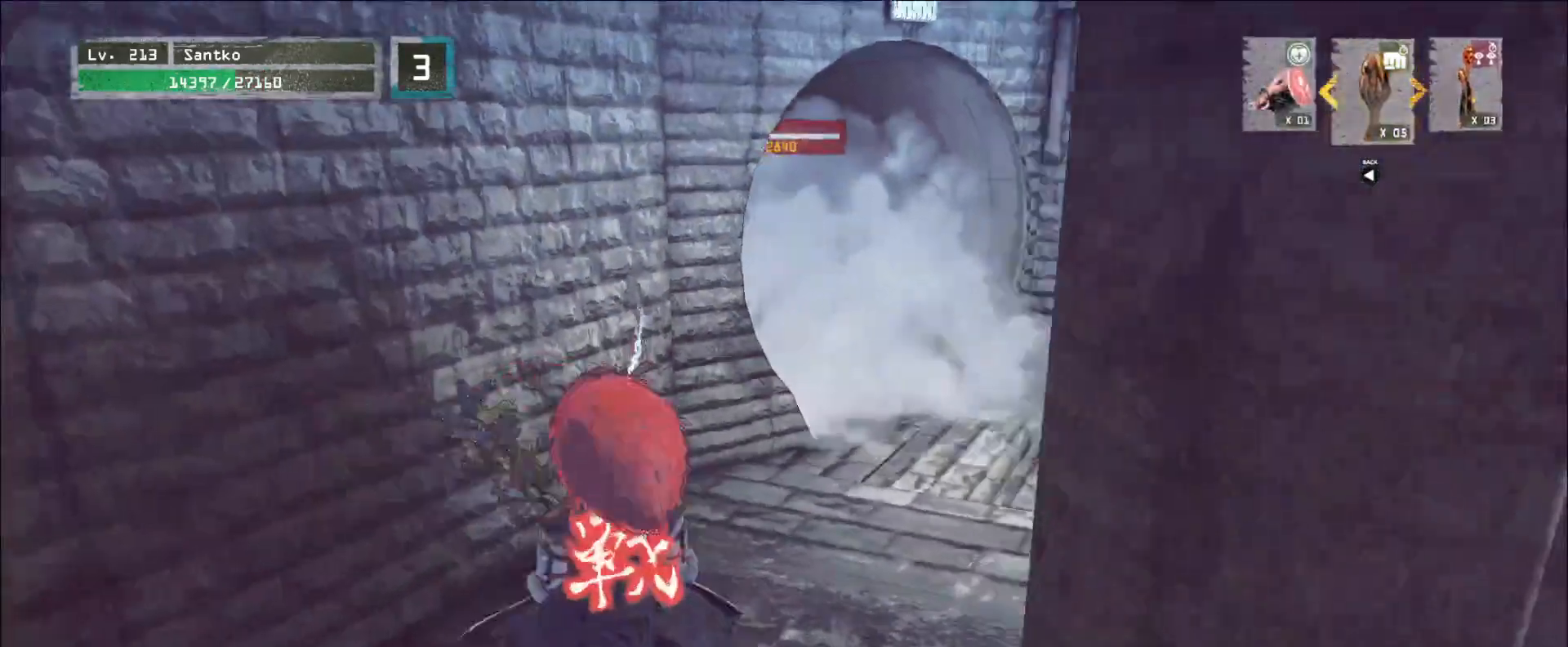
{"keys": ["w"], "mouse": [], "events": []}
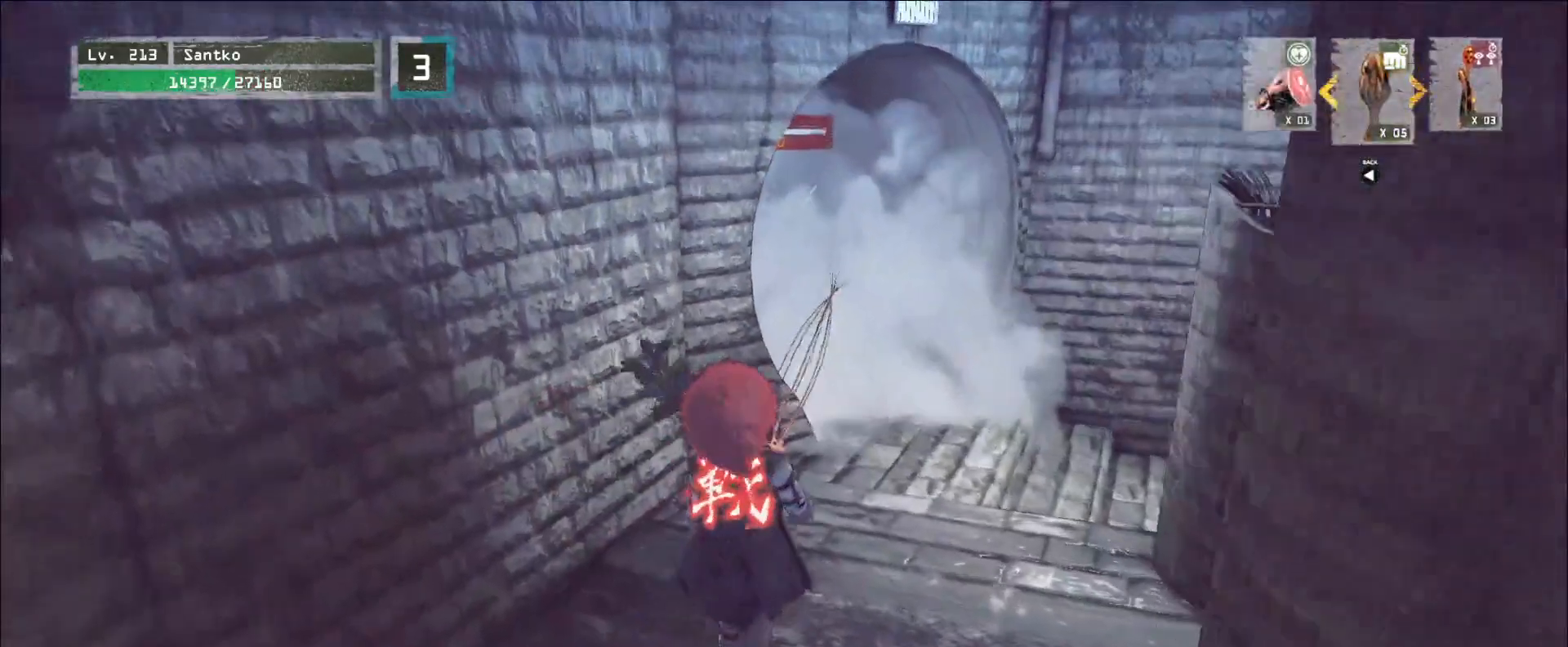
{"keys": ["w"], "mouse": [], "events": []}
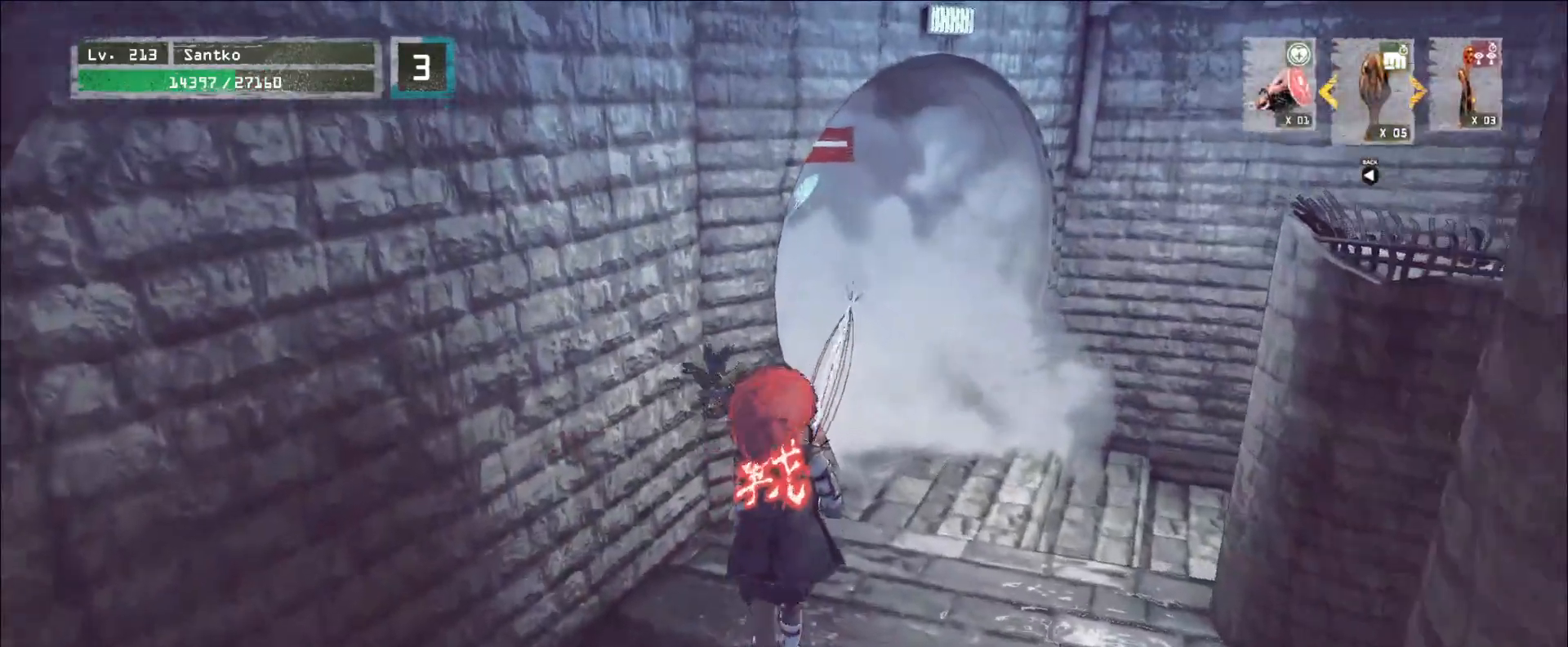
{"keys": ["d", "w"], "mouse": [], "events": [[40, "d", "down"]]}
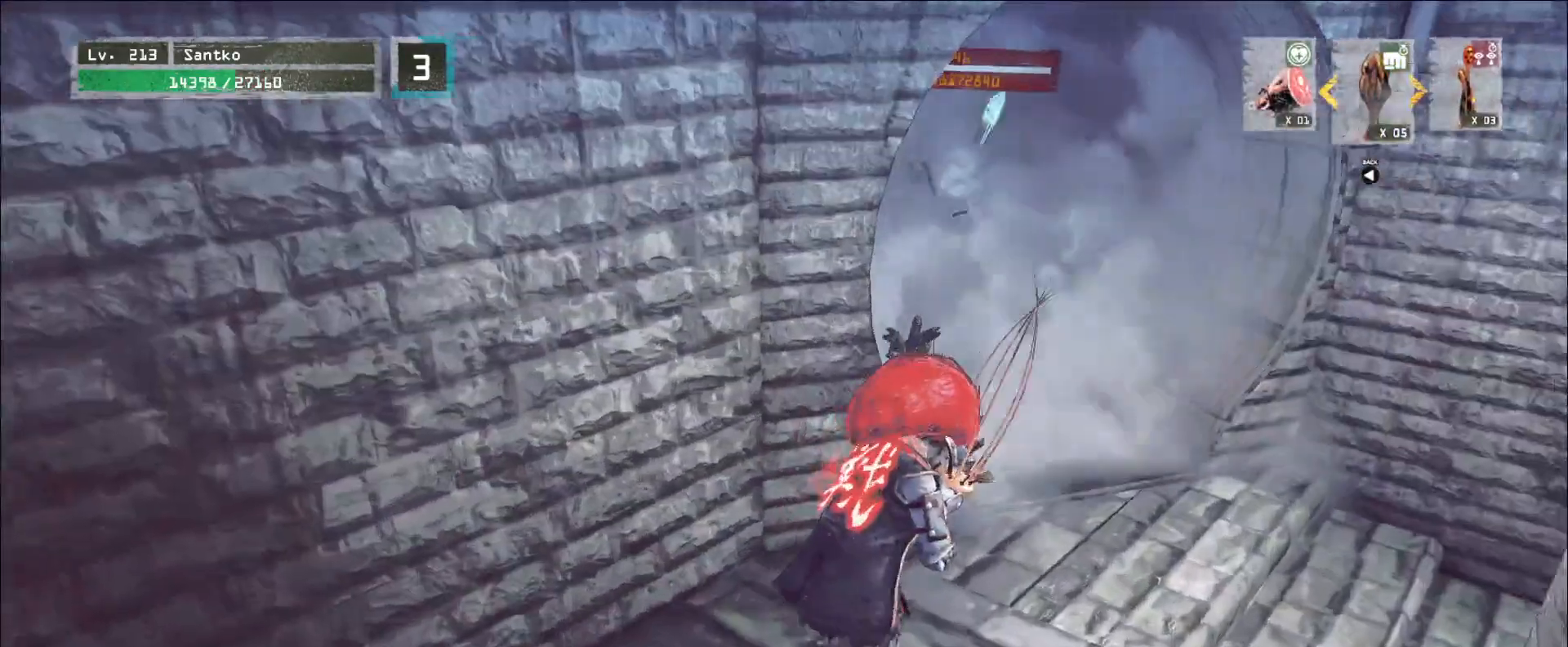
{"keys": ["d", "w"], "mouse": [], "events": [[40, "w", "up"], [320, "d", "up"], [360, "d", "down"], [480, "w", "down"]]}
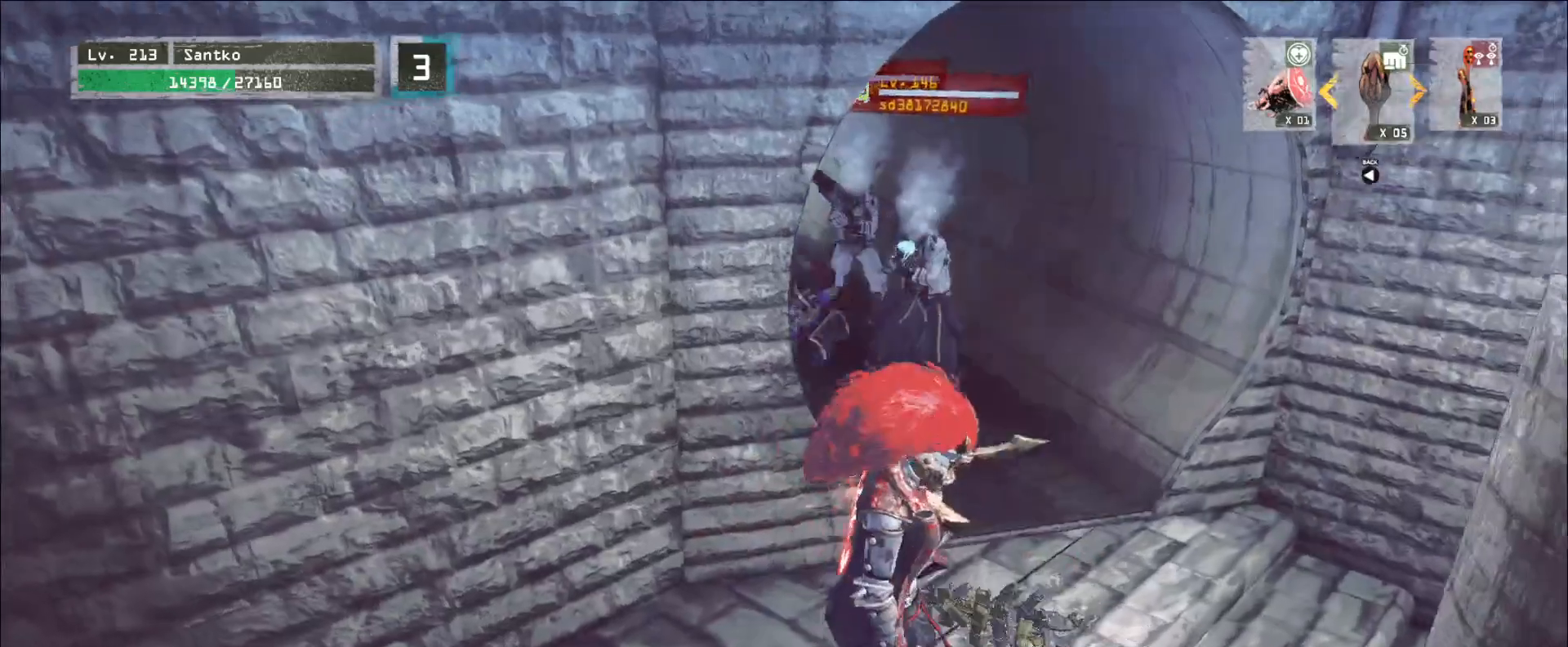
{"keys": ["a"], "mouse": [], "events": [[400, "d", "up"], [440, "w", "up"], [520, "a", "down"]]}
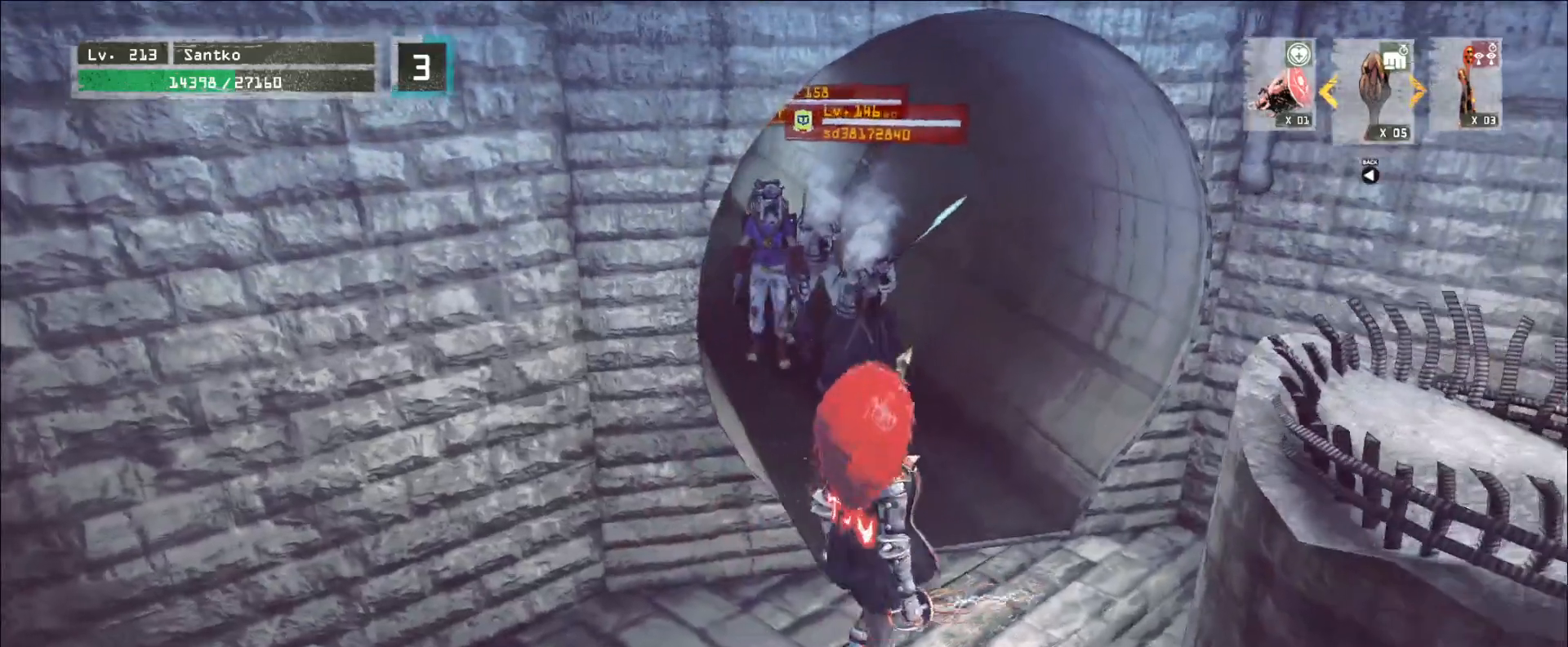
{"keys": ["ctrl", "w"], "mouse": [], "events": [[120, "s", "down"], [160, "a", "up"], [200, "d", "down"], [240, "s", "up"], [280, "w", "down"], [400, "d", "up"], [440, "ctrl", "down"]]}
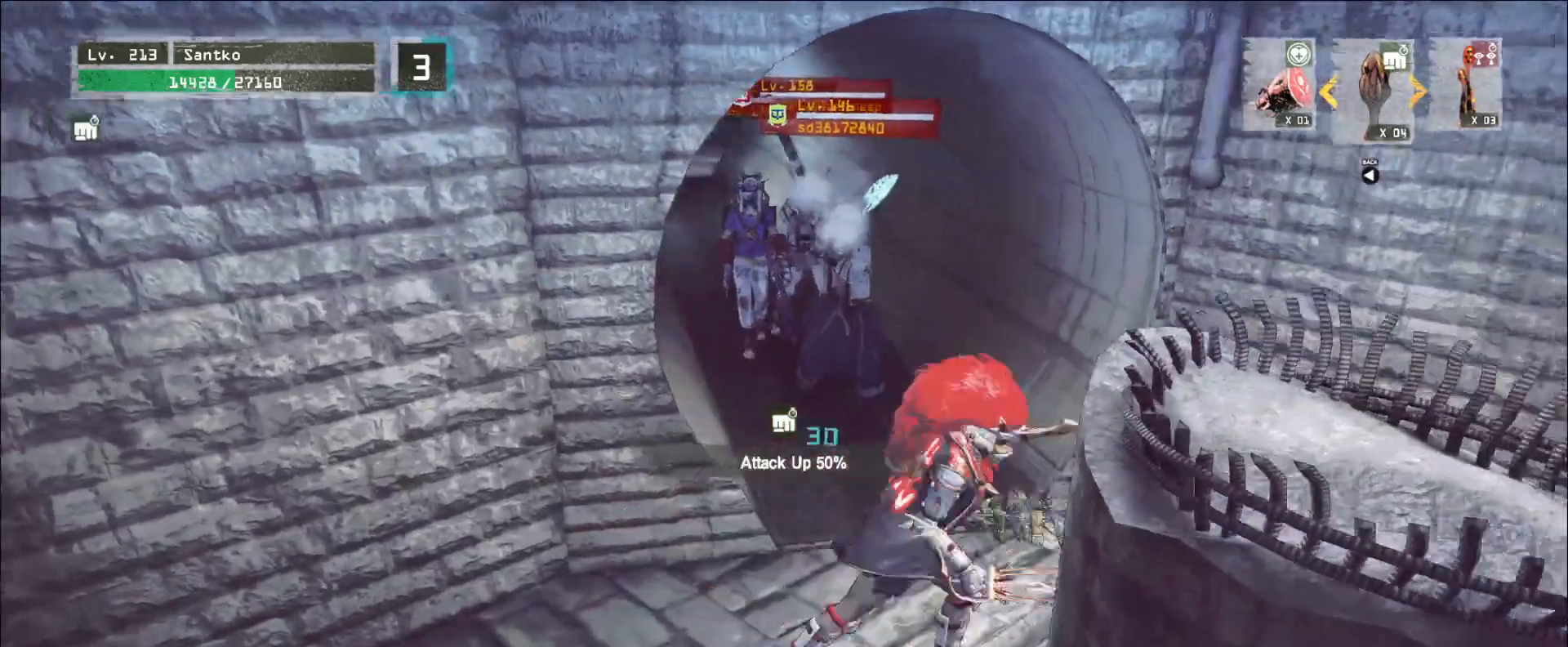
{"keys": ["e", "w"], "mouse": [], "events": [[80, "ctrl", "up"], [320, "a", "down"], [440, "a", "up"], [440, "e", "down"]]}
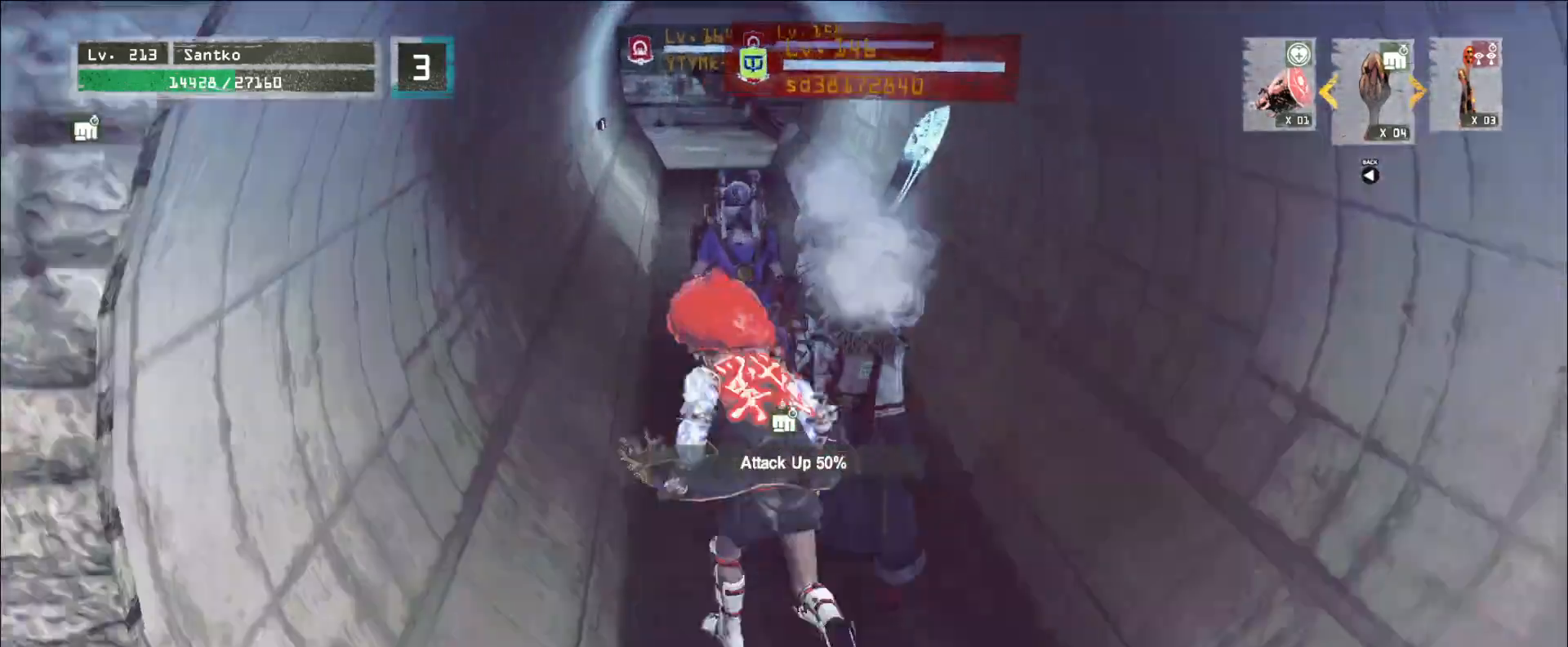
{"keys": [], "mouse": [], "events": [[80, "mouse_left", "down"], [160, "mouse_left", "up"], [320, "e", "up"], [440, "w", "up"]]}
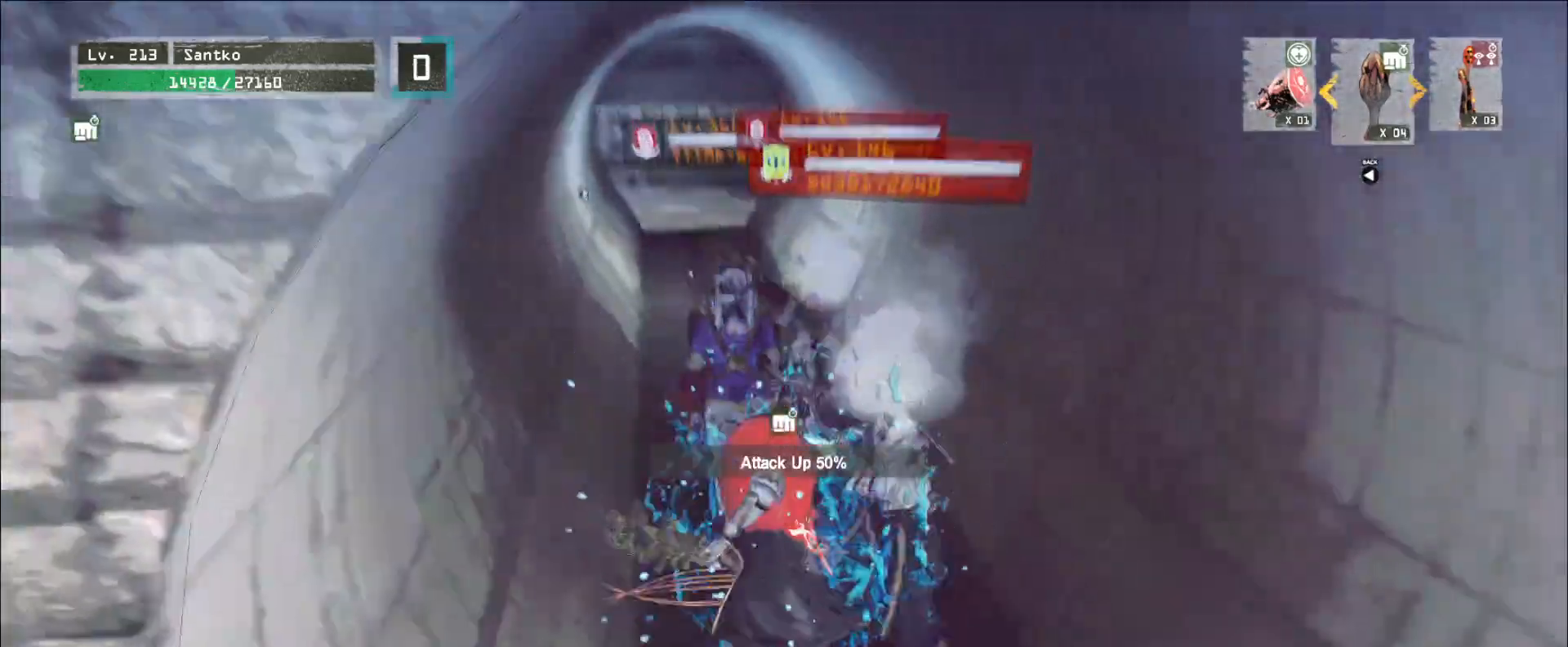
{"keys": [], "mouse": ["wheel"]}
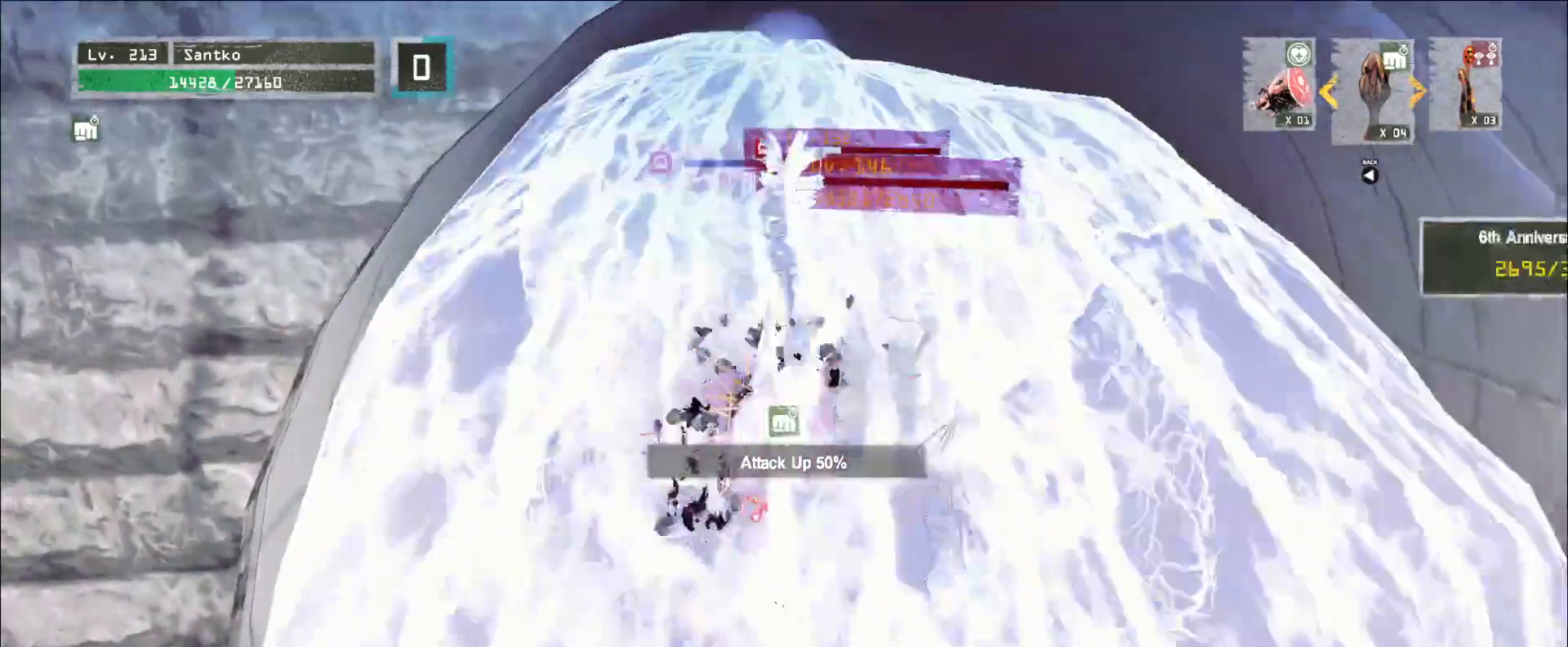
{"keys": [], "mouse": ["wheel"], "events": []}
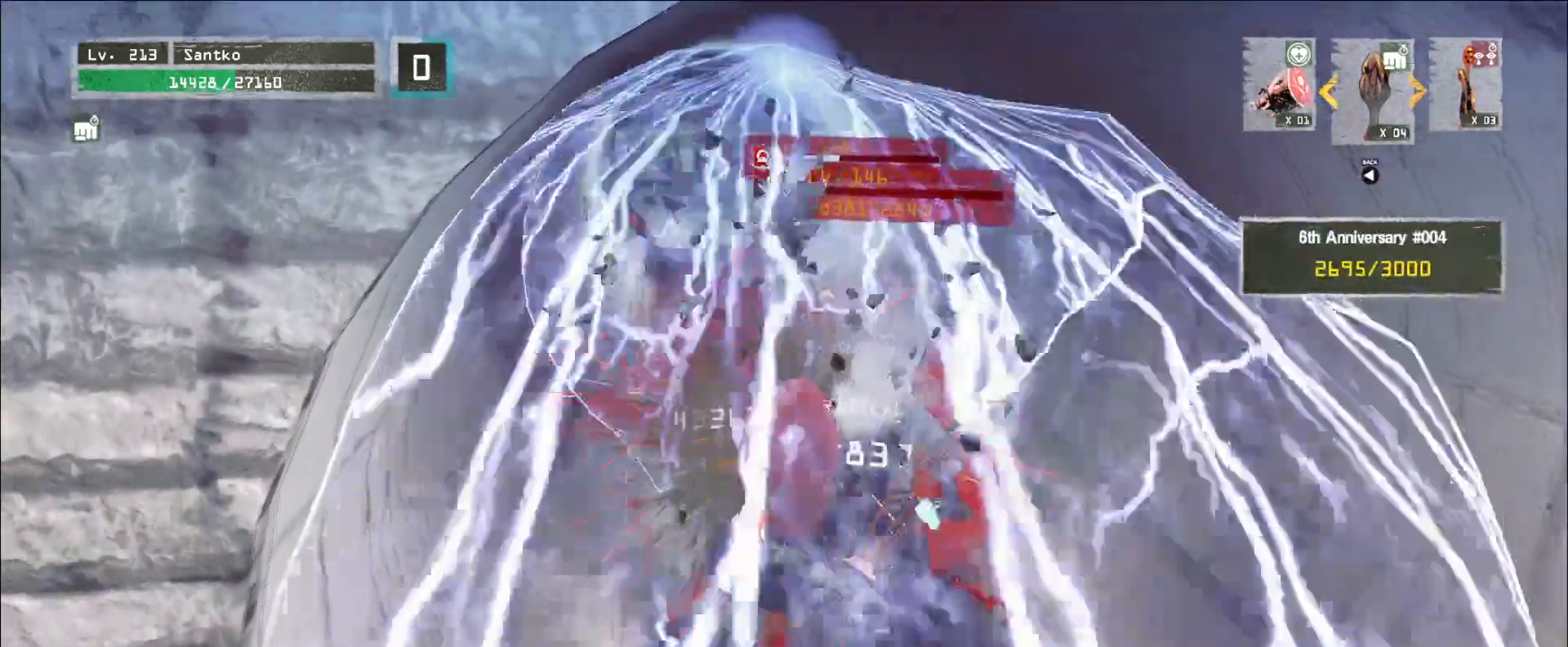
{"keys": [], "mouse": ["wheel"], "events": []}
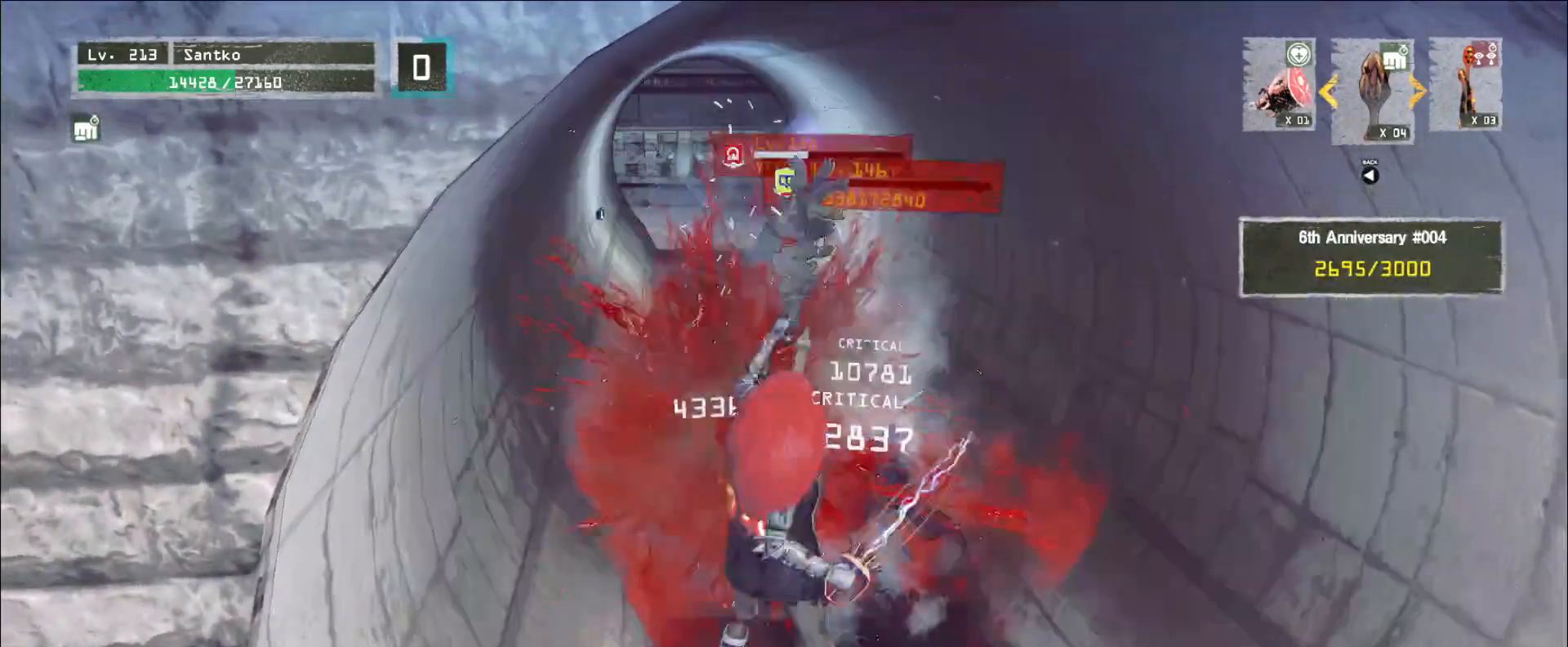
{"keys": ["w"], "mouse": [], "events": [[120, "w", "down"], [200, "mouse_wheel", "up"], [320, "ctrl", "down"], [480, "ctrl", "up"]]}
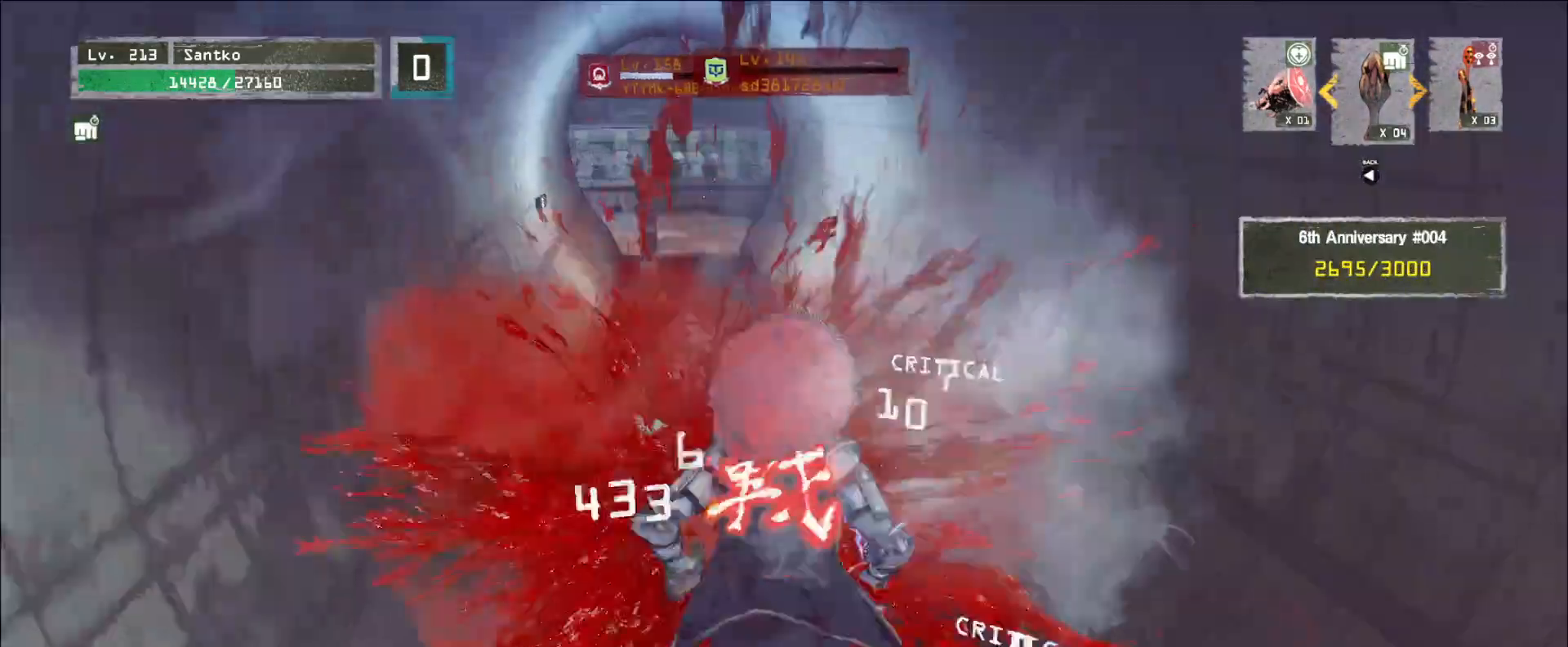
{"keys": ["w"], "mouse": [], "events": [[40, "mouse_right", "down"], [120, "mouse_right", "up"], [160, "q", "down"], [240, "q", "up"]]}
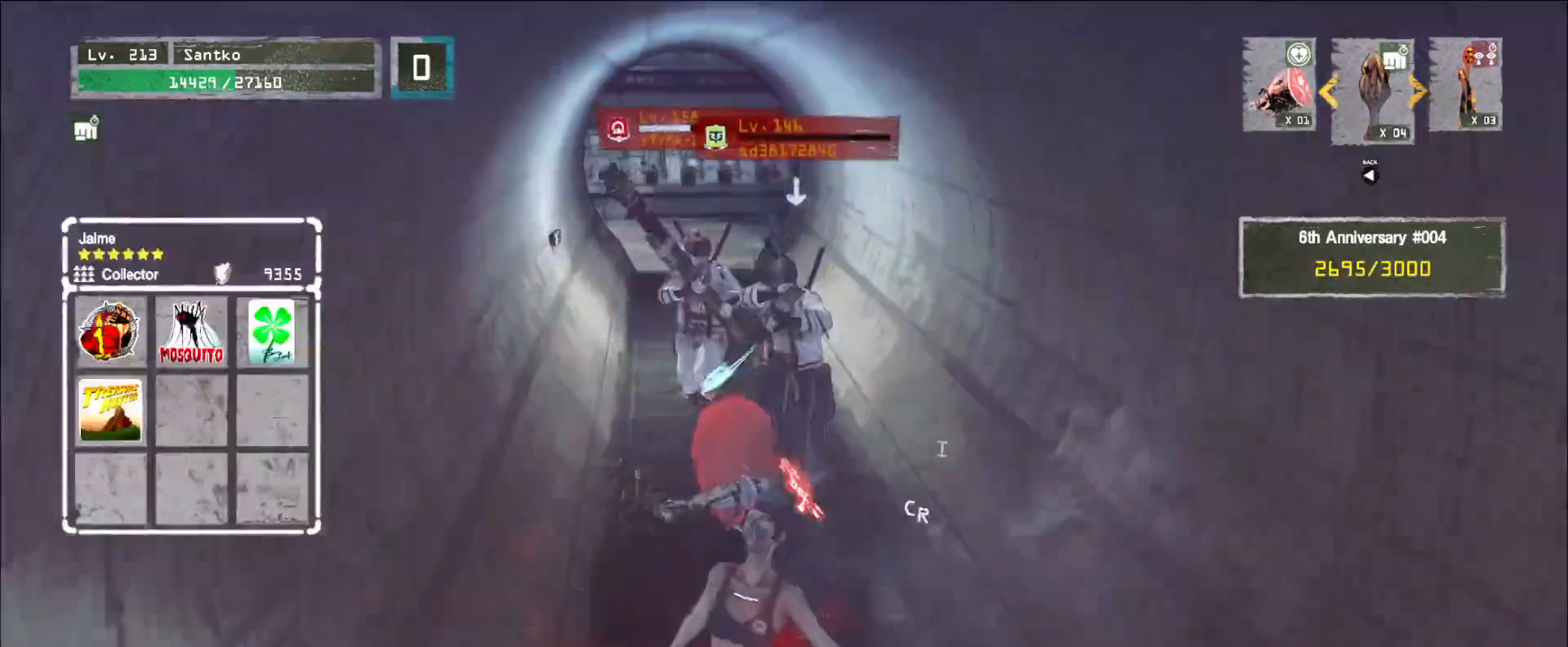
{"keys": ["q", "w"], "mouse": [], "events": [[80, "mouse_right", "down"], [120, "mouse_right", "up"], [480, "q", "down"]]}
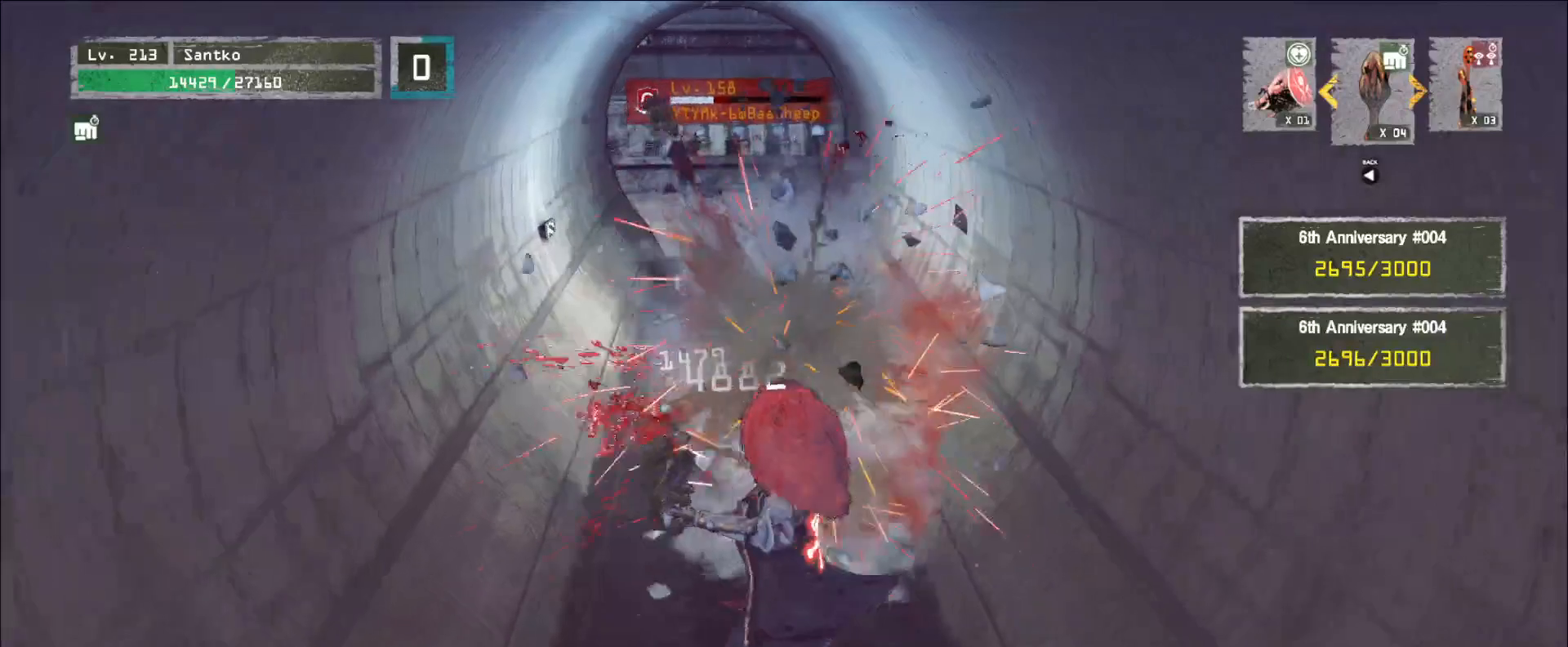
{"keys": [], "mouse": [], "events": [[80, "q", "up"], [440, "w", "up"]]}
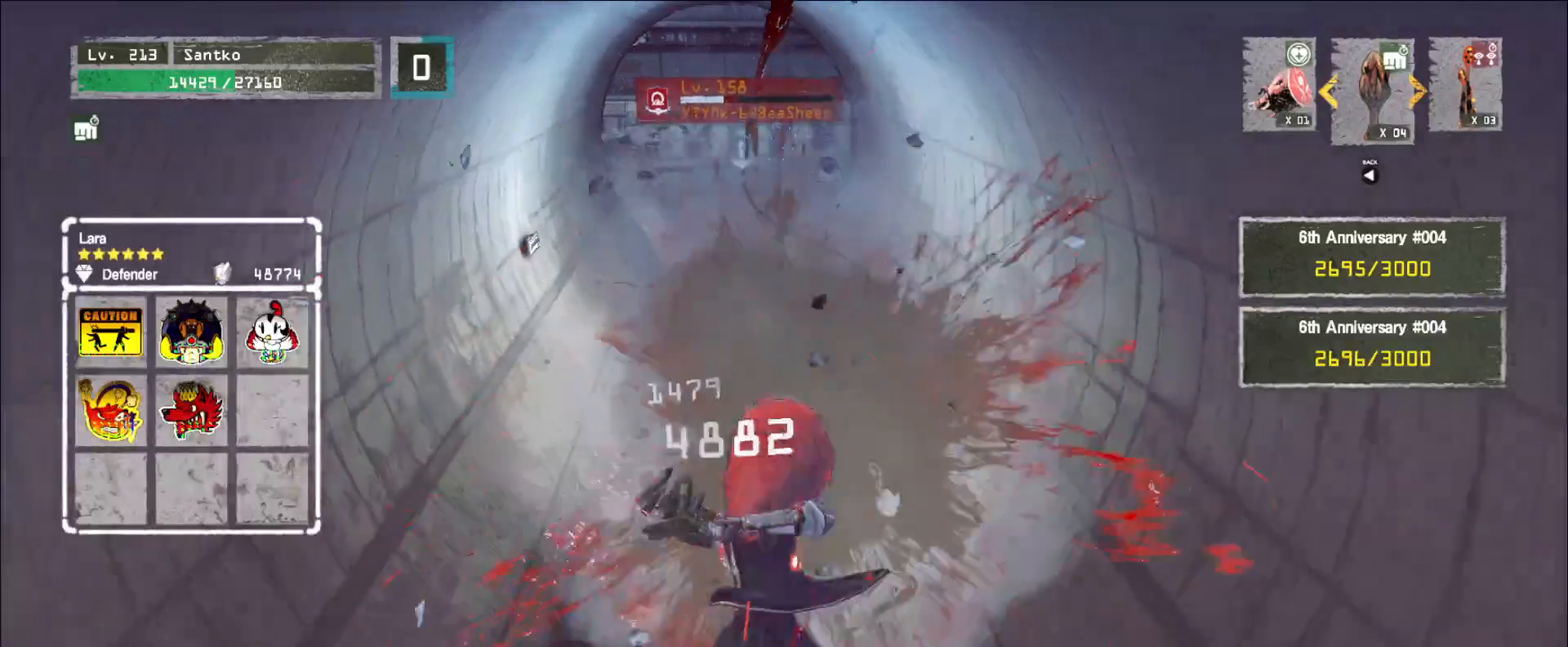
{"keys": ["s"], "mouse": ["wheel"], "events": [[200, "q", "down"], [280, "mouse_wheel", "down"], [280, "q", "up"], [480, "s", "down"]]}